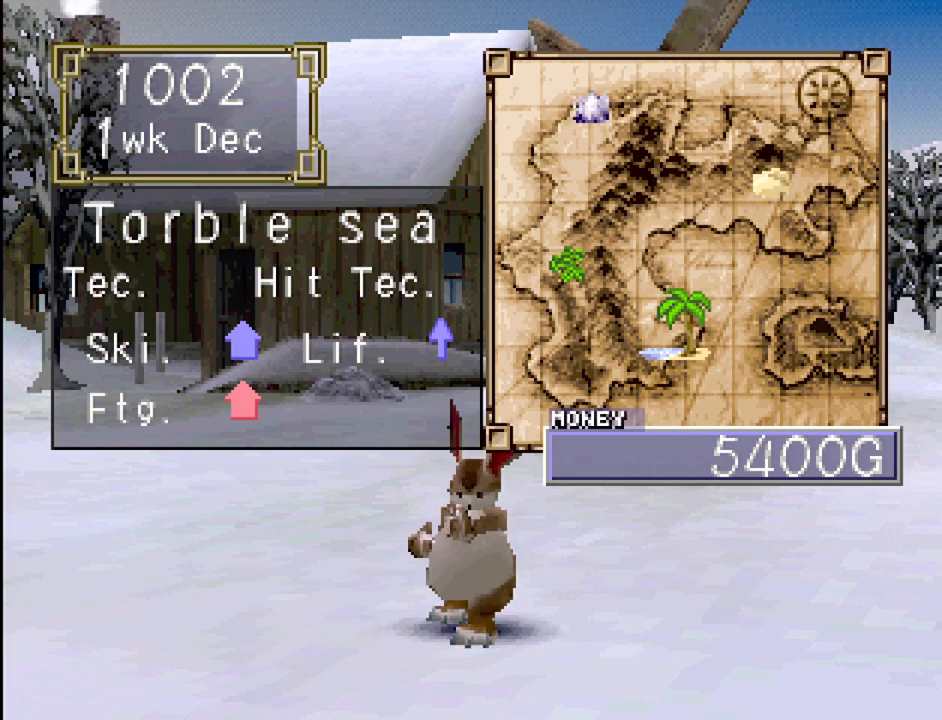
Gameplay with a controller (PlayStation layout); each line is a JSON object with the inputs held at the frame after it. "events" lists button and stick changes between this image and that frame as [ms after this image, input, new state], when the widget could be followed in between. Not read: L3 R3.
{"buttons": ["DPAD_UP"], "events": [[467, "DPAD_UP", "down"]]}
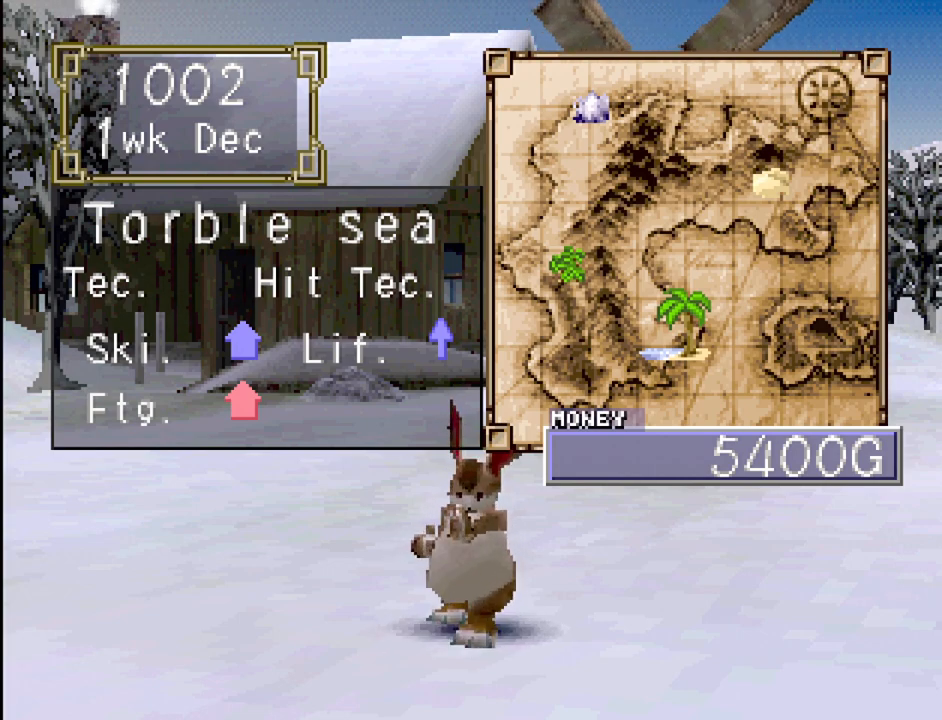
{"buttons": [], "events": [[83, "DPAD_UP", "up"]]}
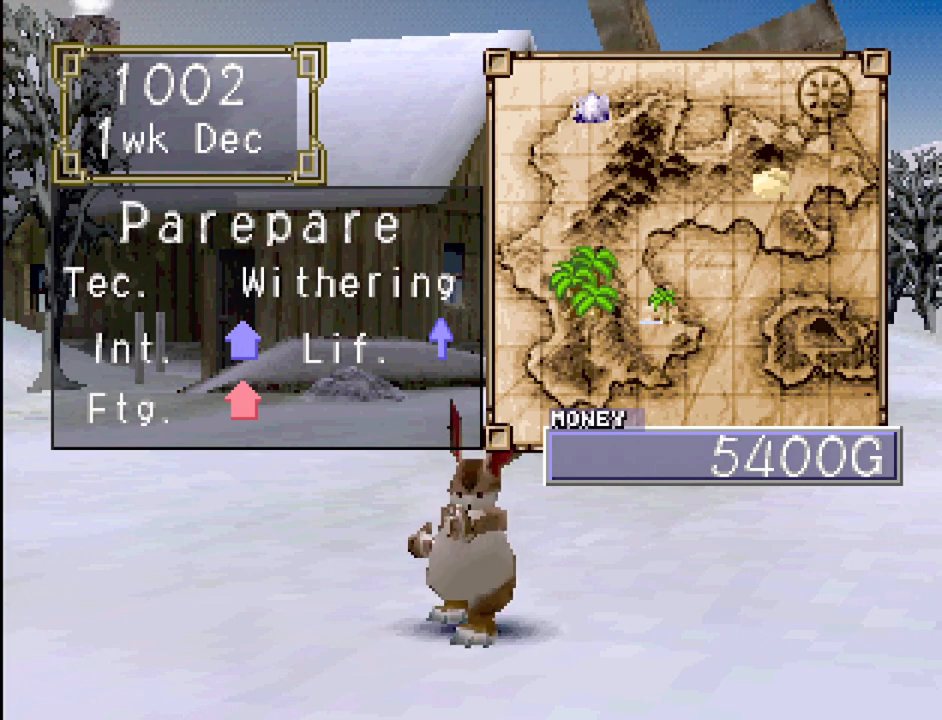
{"buttons": [], "events": [[100, "DPAD_UP", "down"], [233, "DPAD_UP", "up"]]}
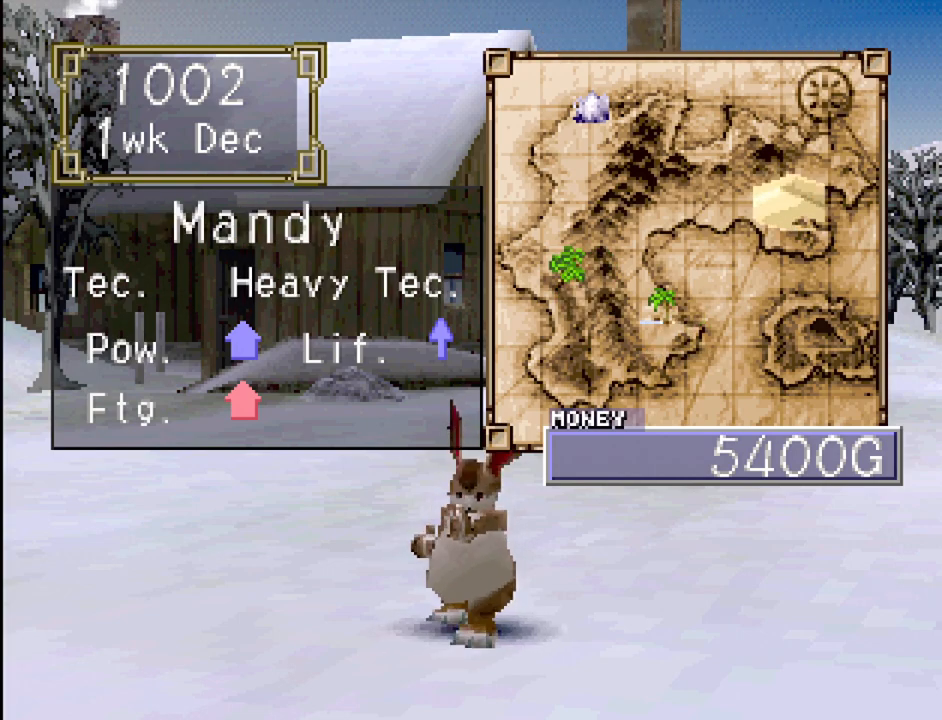
{"buttons": [], "events": [[100, "DPAD_UP", "down"], [233, "DPAD_UP", "up"]]}